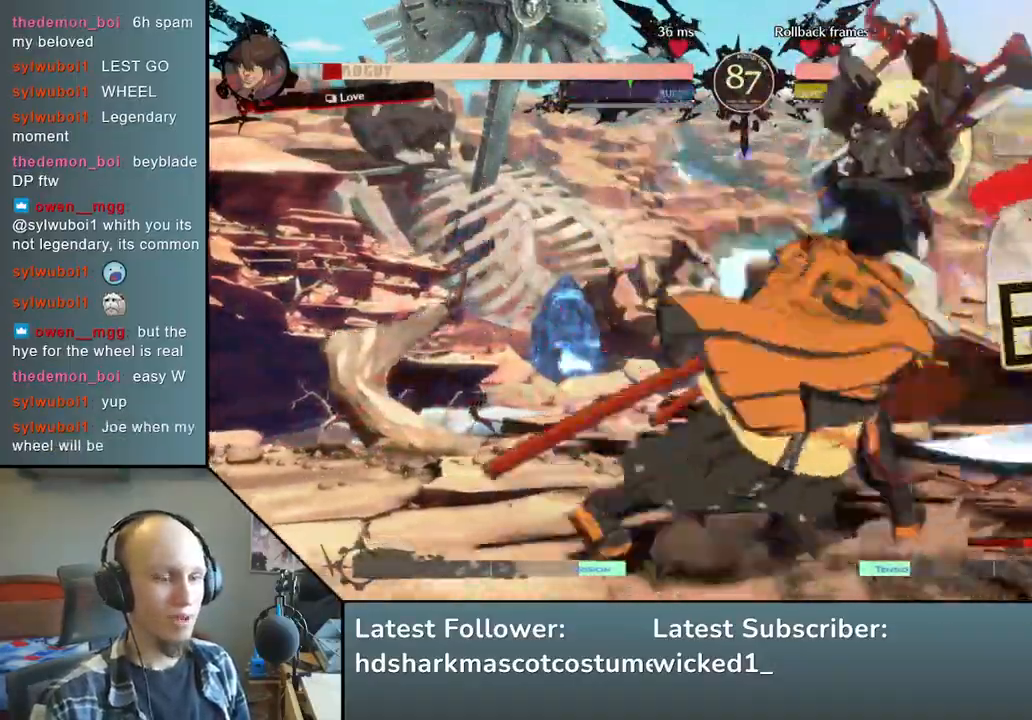
Gameplay with a controller (arcade stick); each line is a JSON object with the inputs held at the frame after it. "events" lists button and stick changes between this image and that frame as [ms after this image, input, new state], when the widget could be followed in between. Not read: L3 R3 other_buttons.
{"buttons": [], "left_stick": "left", "events": [[300, "left_stick", "left"]]}
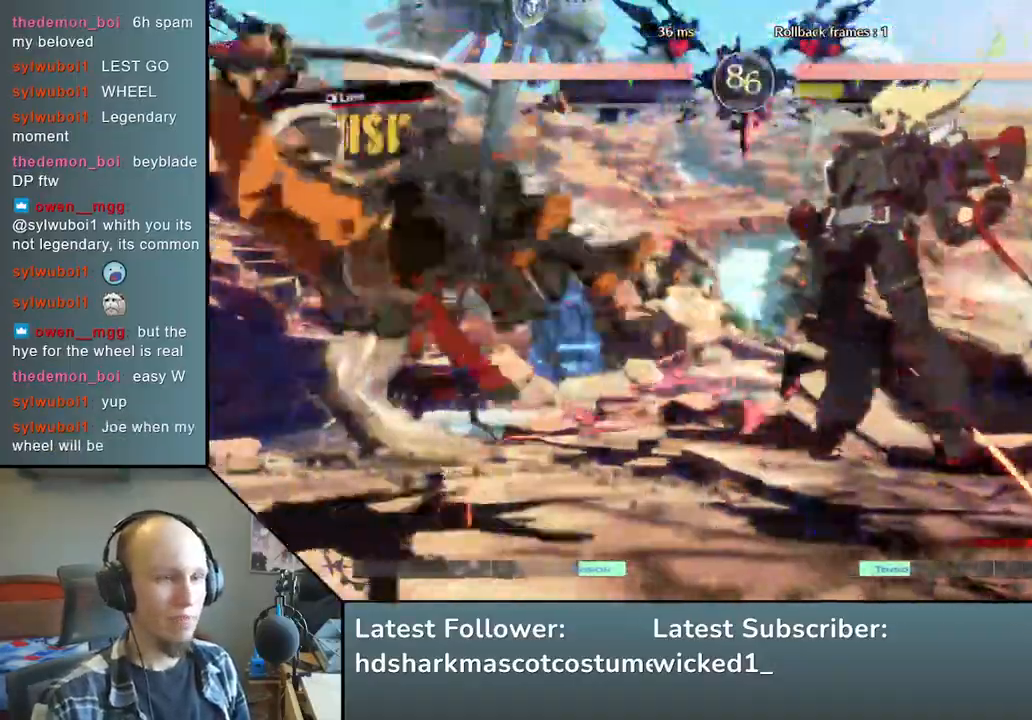
{"buttons": [], "left_stick": "left", "events": []}
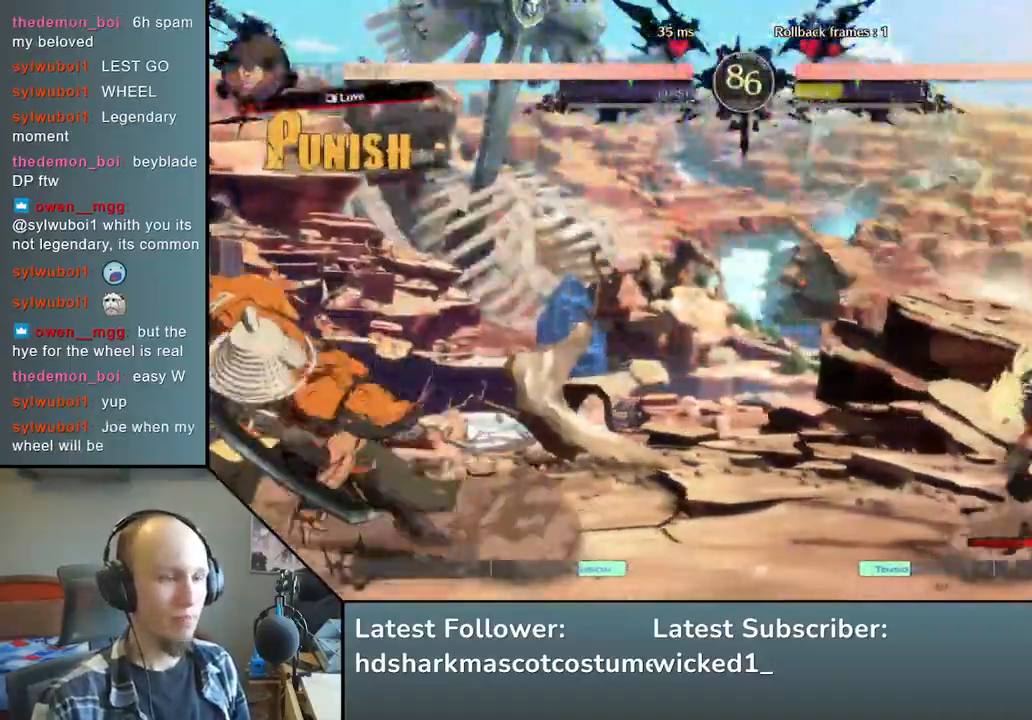
{"buttons": [], "left_stick": "left", "events": []}
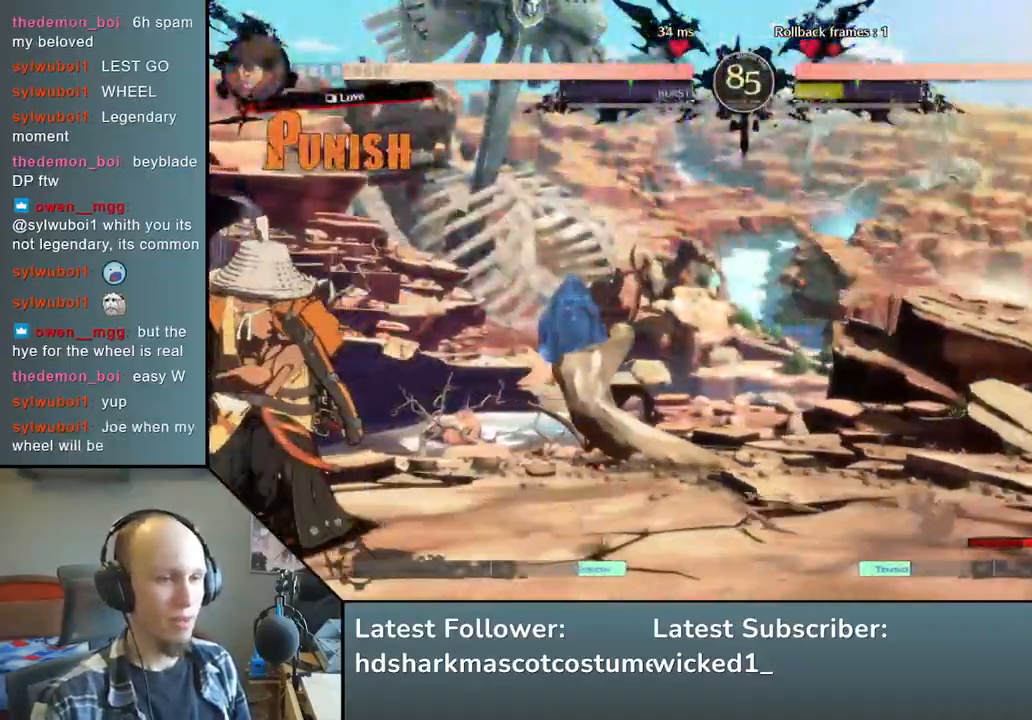
{"buttons": [], "left_stick": "up", "events": [[300, "left_stick", "down"], [367, "left_stick", "right"], [500, "left_stick", "up"]]}
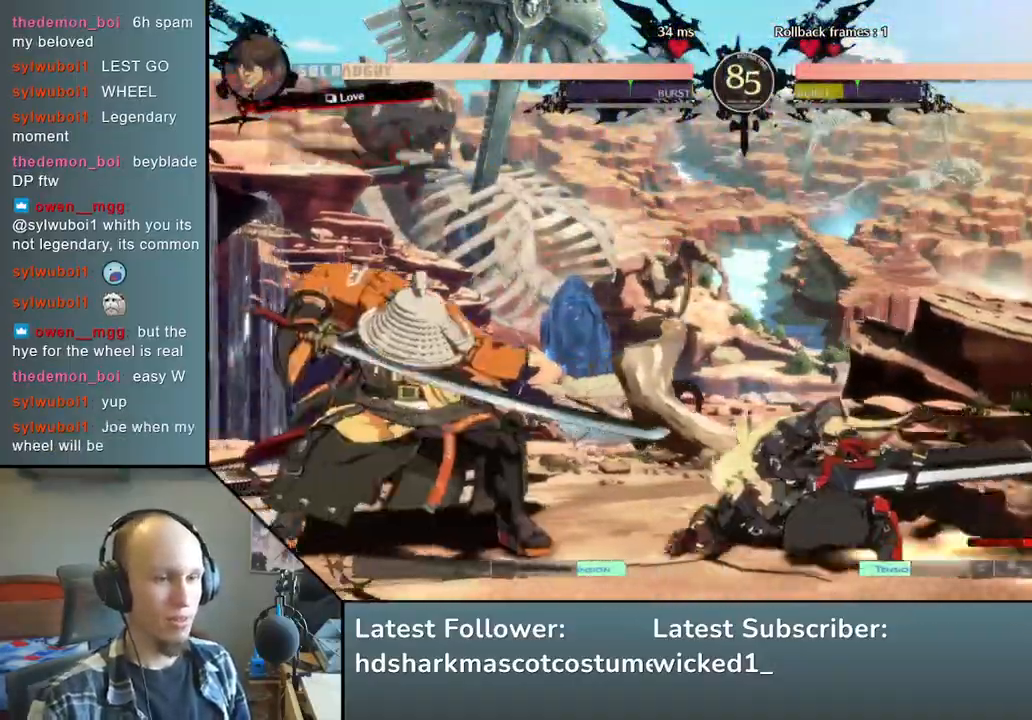
{"buttons": [], "left_stick": "left", "events": [[33, "left_stick", "left"]]}
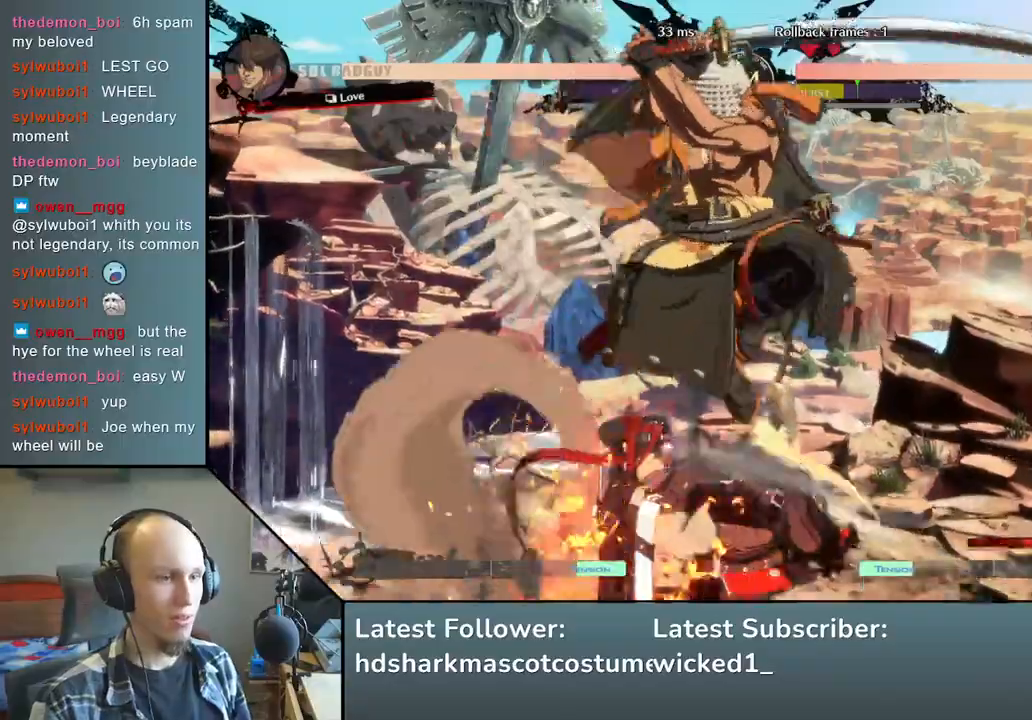
{"buttons": ["TRIANGLE"], "left_stick": "center", "events": [[17, "L2", "down"], [17, "left_stick", "center"], [133, "L2", "up"], [233, "L2", "down"], [317, "L2", "up"], [433, "TRIANGLE", "down"]]}
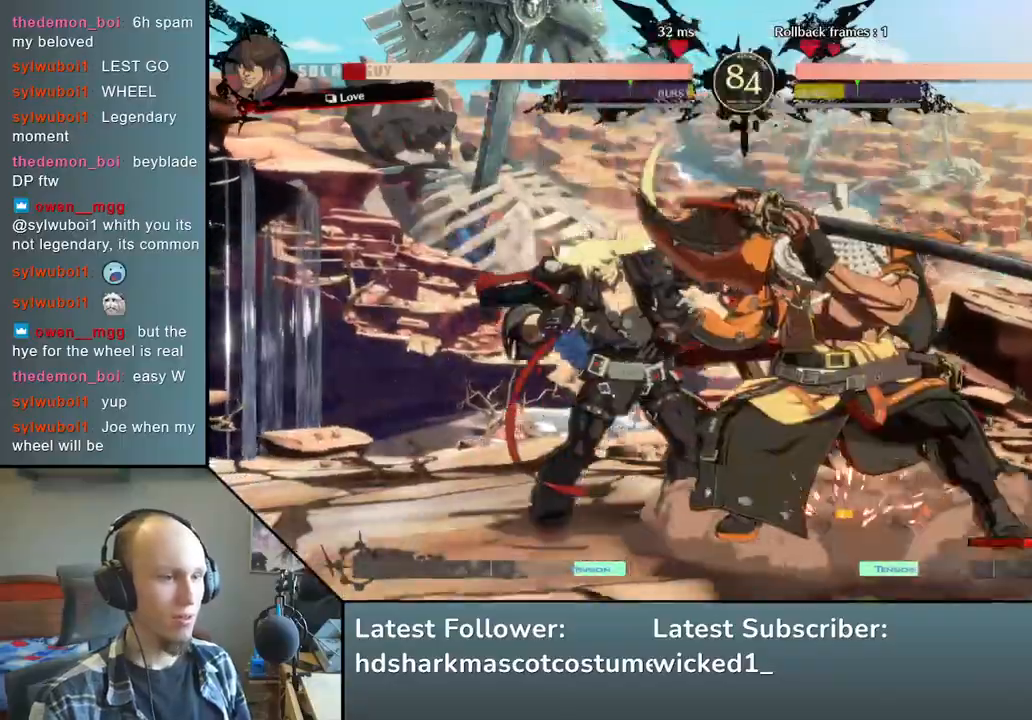
{"buttons": [], "left_stick": "center", "events": [[33, "TRIANGLE", "up"], [150, "TRIANGLE", "down"], [250, "TRIANGLE", "up"], [350, "TRIANGLE", "down"], [467, "TRIANGLE", "up"]]}
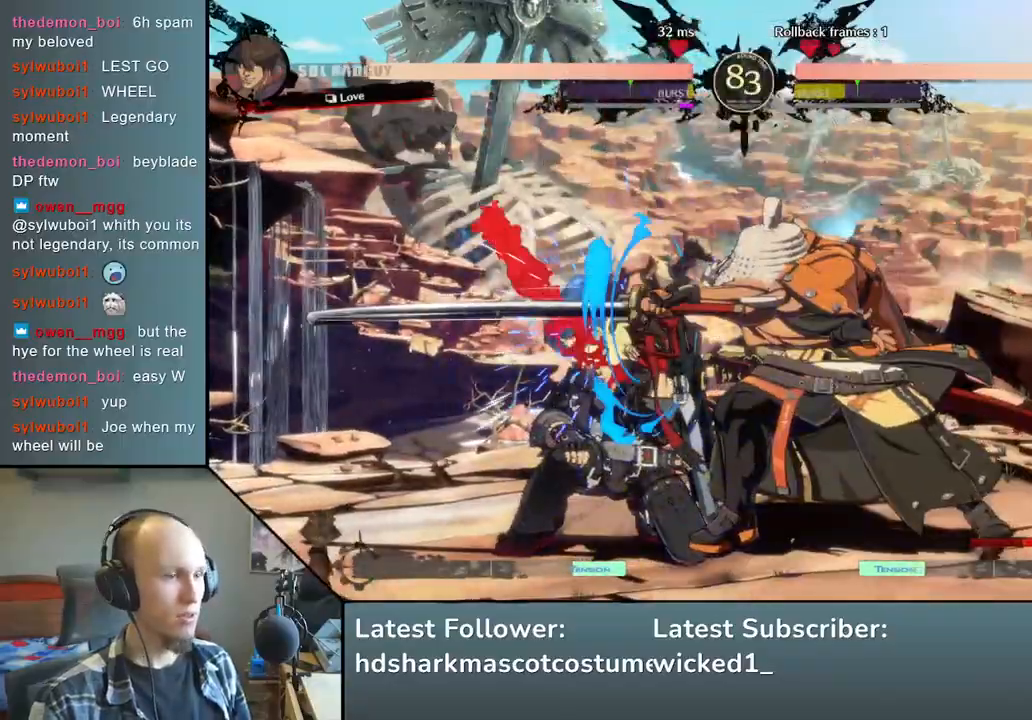
{"buttons": [], "left_stick": "down", "events": [[67, "TRIANGLE", "down"], [183, "TRIANGLE", "up"], [317, "left_stick", "left"], [450, "left_stick", "down"]]}
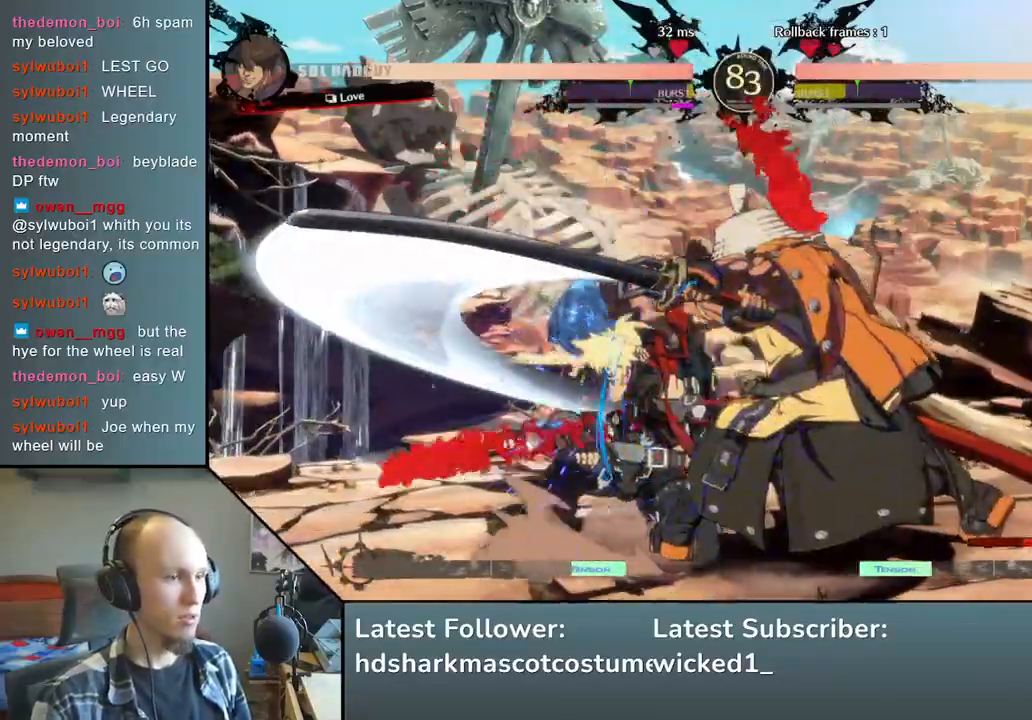
{"buttons": [], "left_stick": "left", "events": [[33, "left_stick", "left"], [133, "left_stick", "down"], [217, "left_stick", "left"], [250, "R1", "down"], [383, "R1", "up"]]}
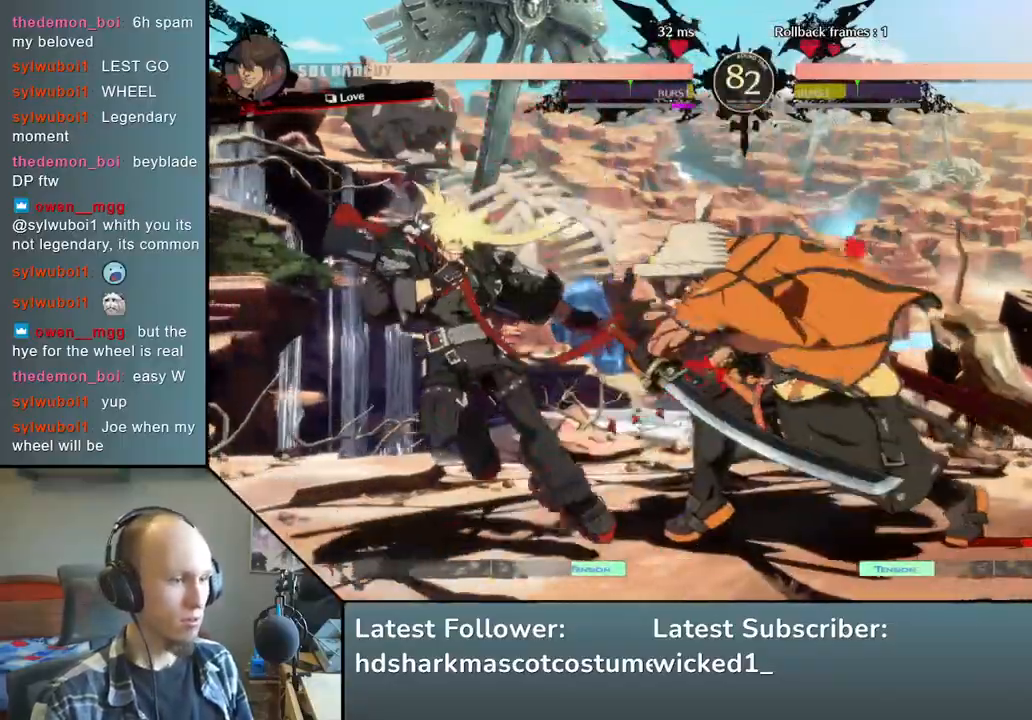
{"buttons": [], "left_stick": "right", "events": [[150, "left_stick", "right"]]}
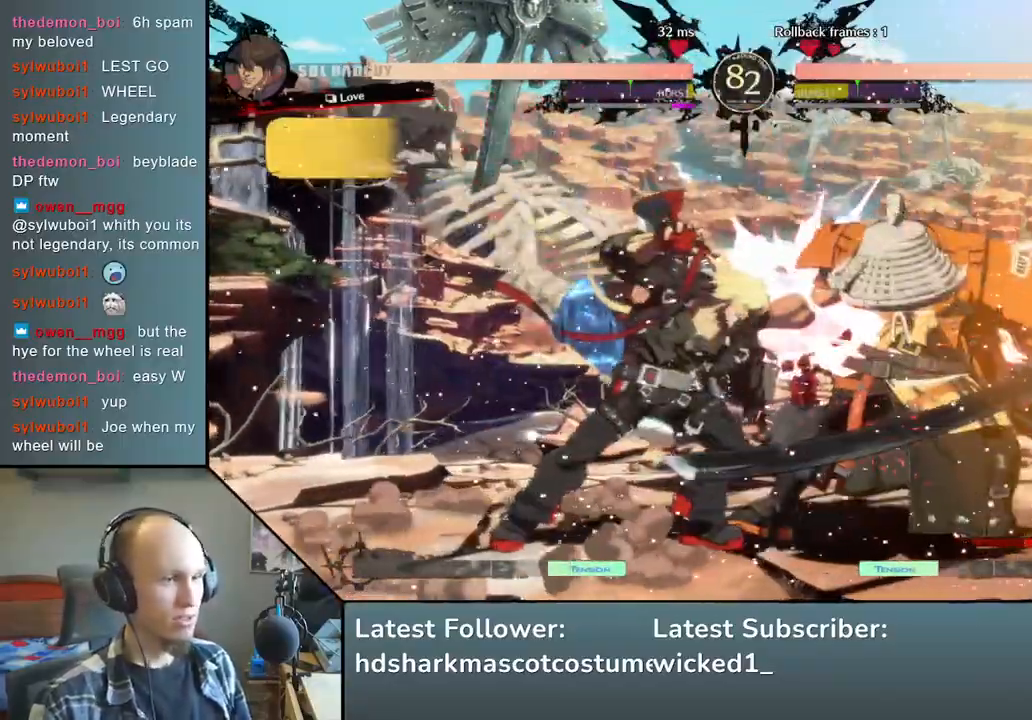
{"buttons": [], "left_stick": "right", "events": []}
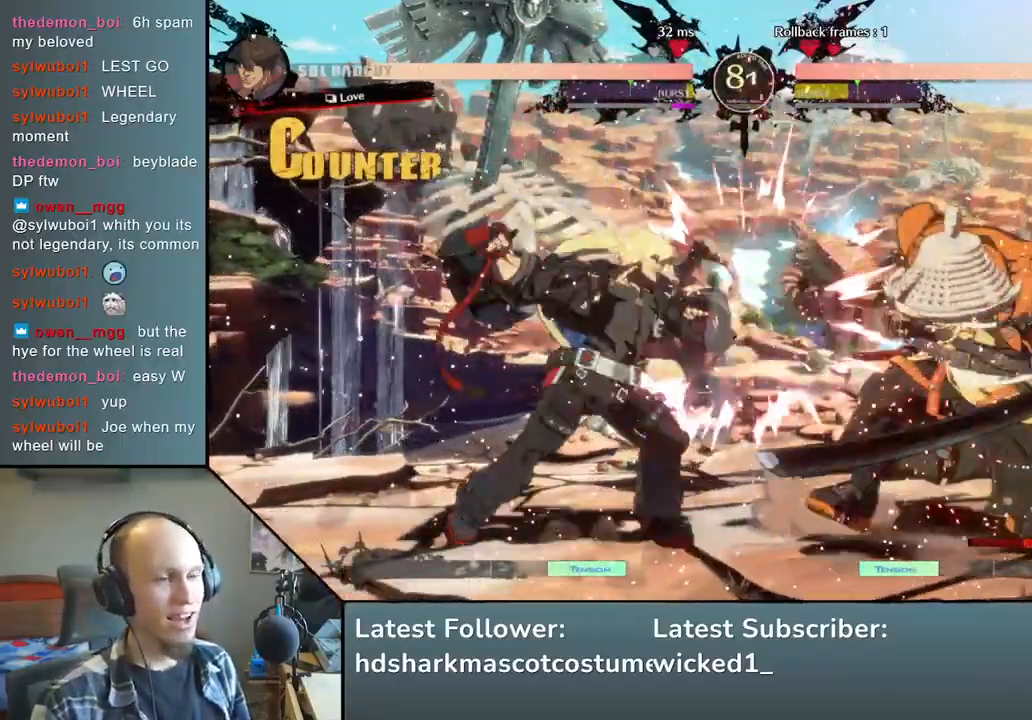
{"buttons": [], "left_stick": "right", "events": []}
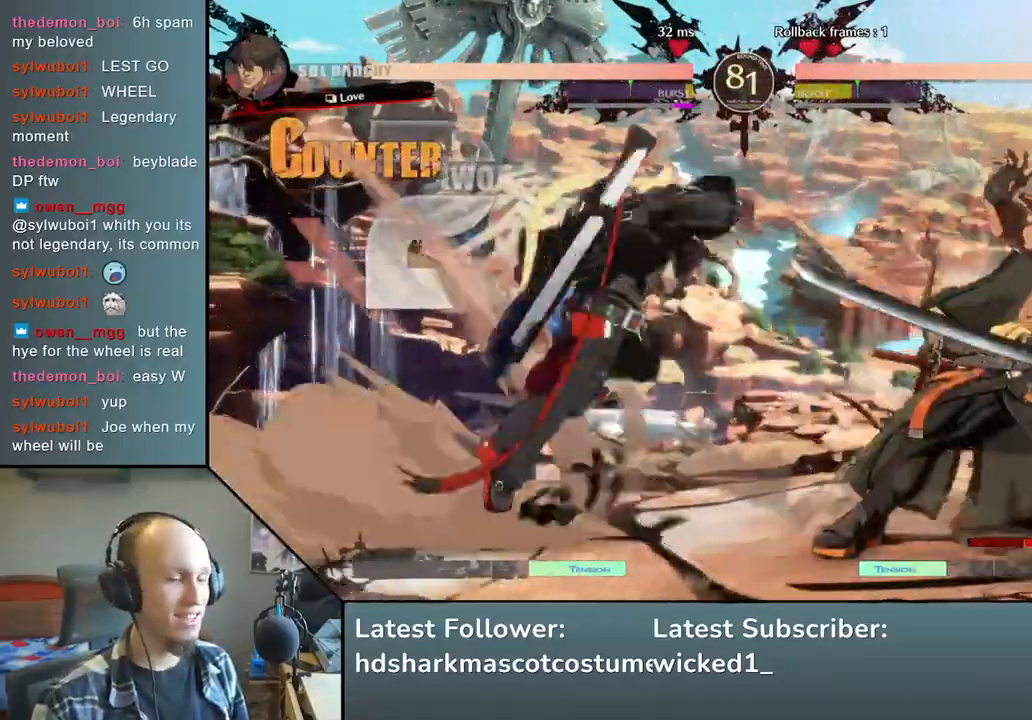
{"buttons": [], "left_stick": "right", "events": []}
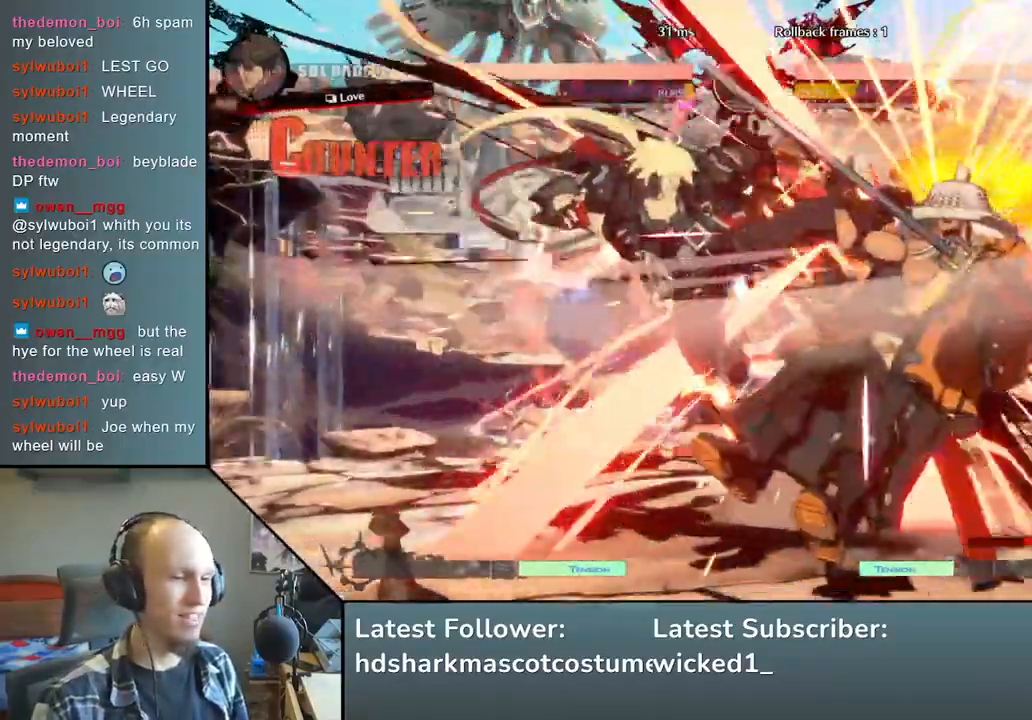
{"buttons": [], "left_stick": "right", "events": []}
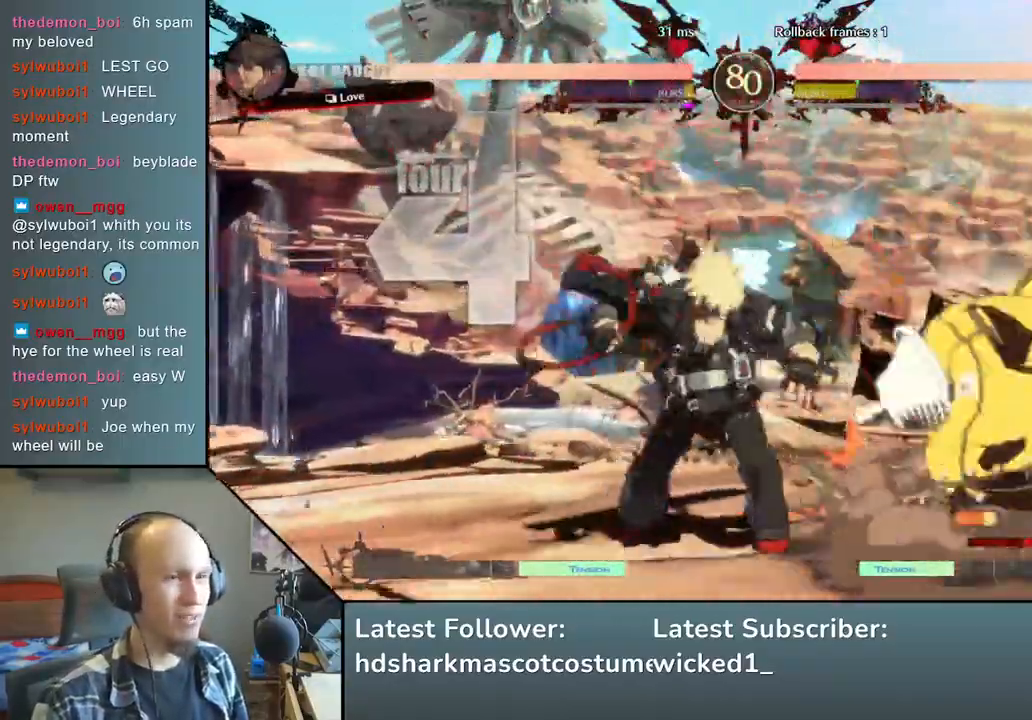
{"buttons": [], "left_stick": "right", "events": []}
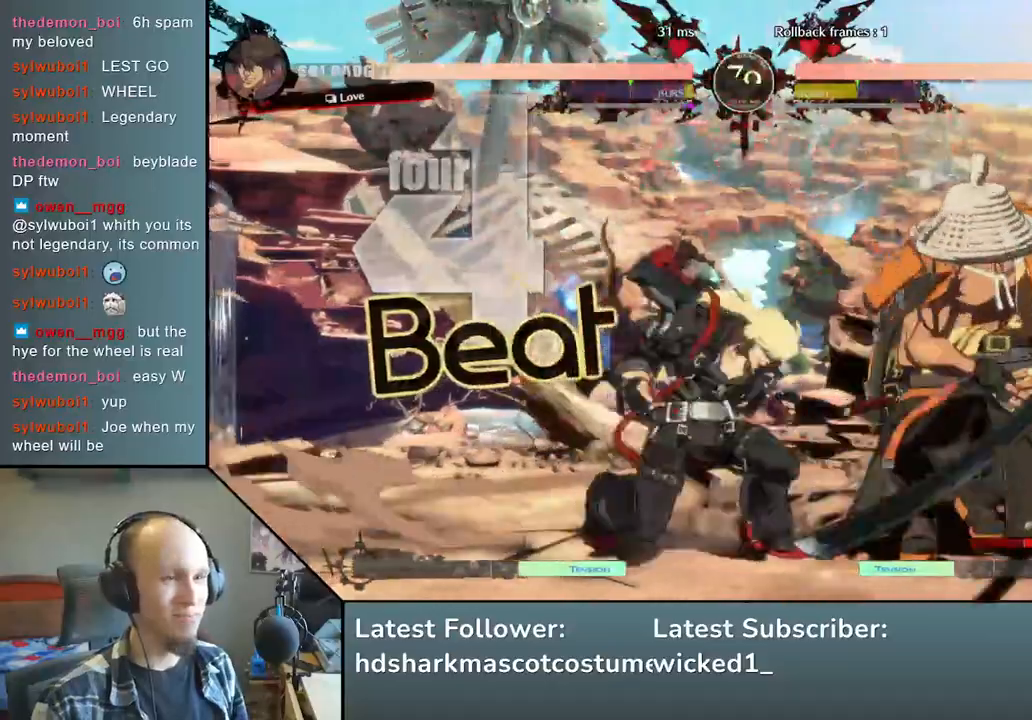
{"buttons": [], "left_stick": "right", "events": []}
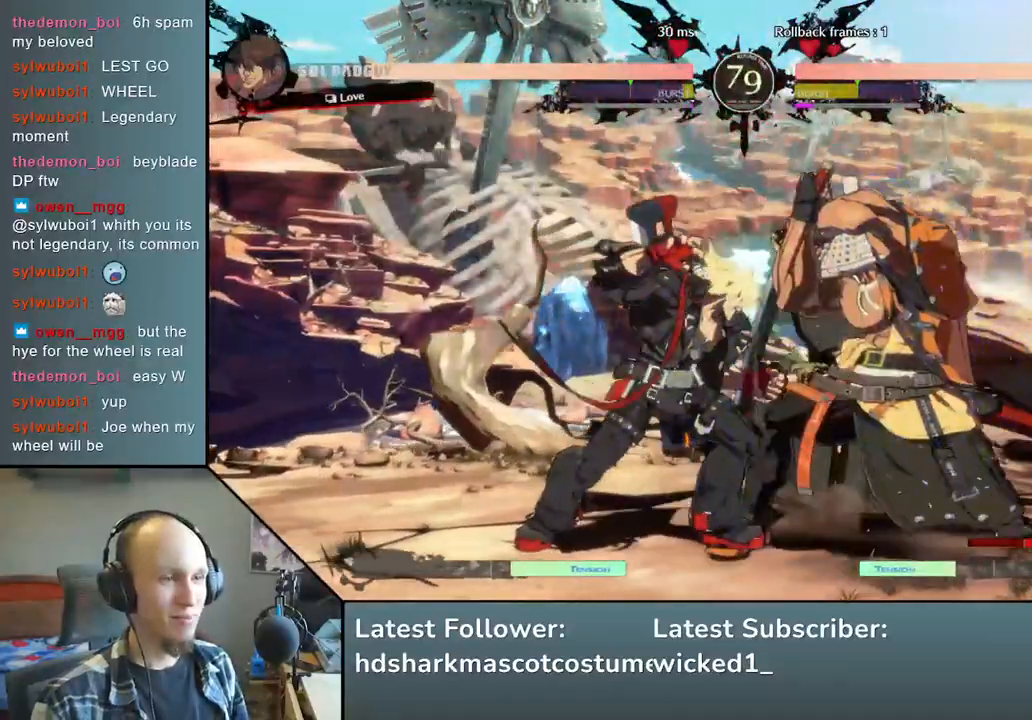
{"buttons": [], "left_stick": "right", "events": [[17, "left_stick", "down-right"], [467, "left_stick", "right"]]}
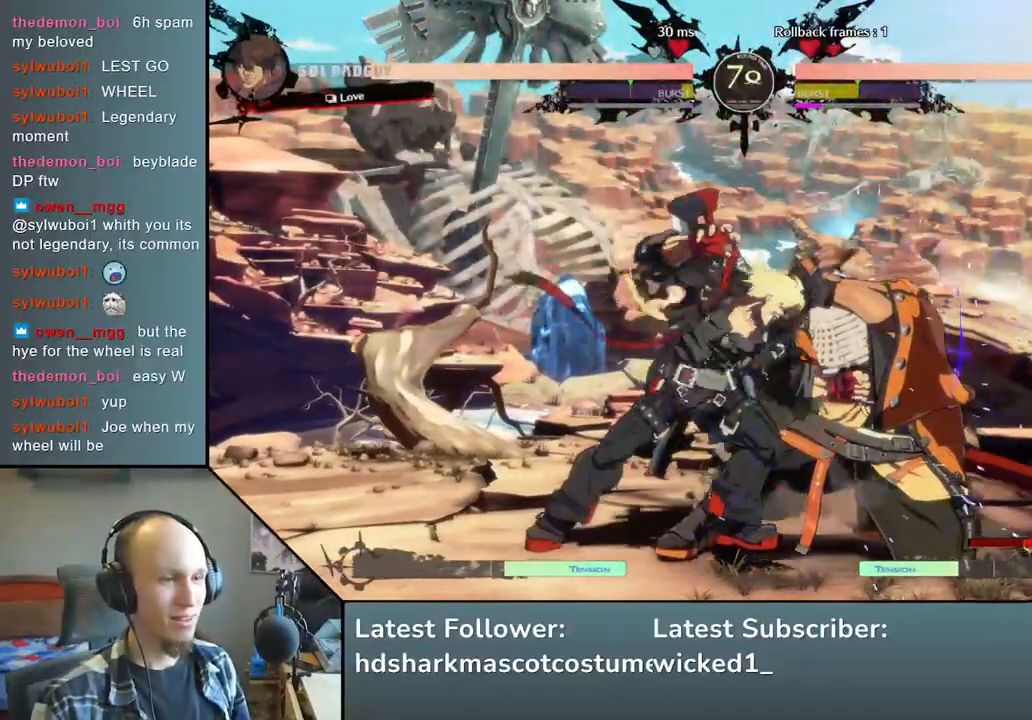
{"buttons": ["R2"], "left_stick": "right", "events": [[67, "R2", "down"], [150, "R2", "up"], [250, "R2", "down"], [333, "R2", "up"], [400, "R2", "down"]]}
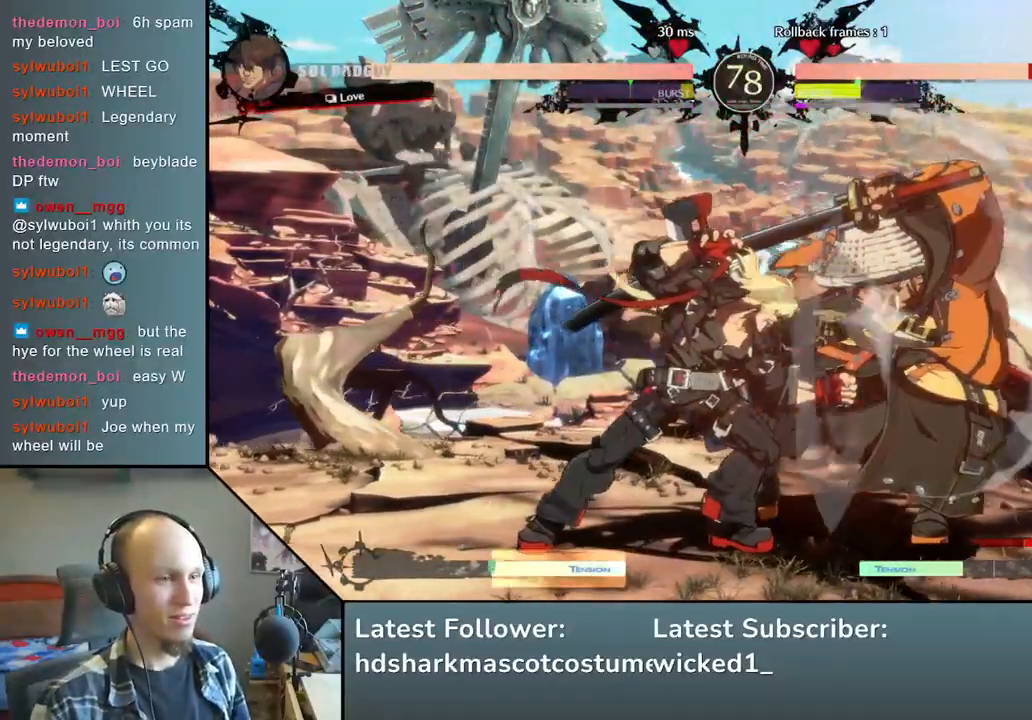
{"buttons": [], "left_stick": "right", "events": [[17, "R2", "up"]]}
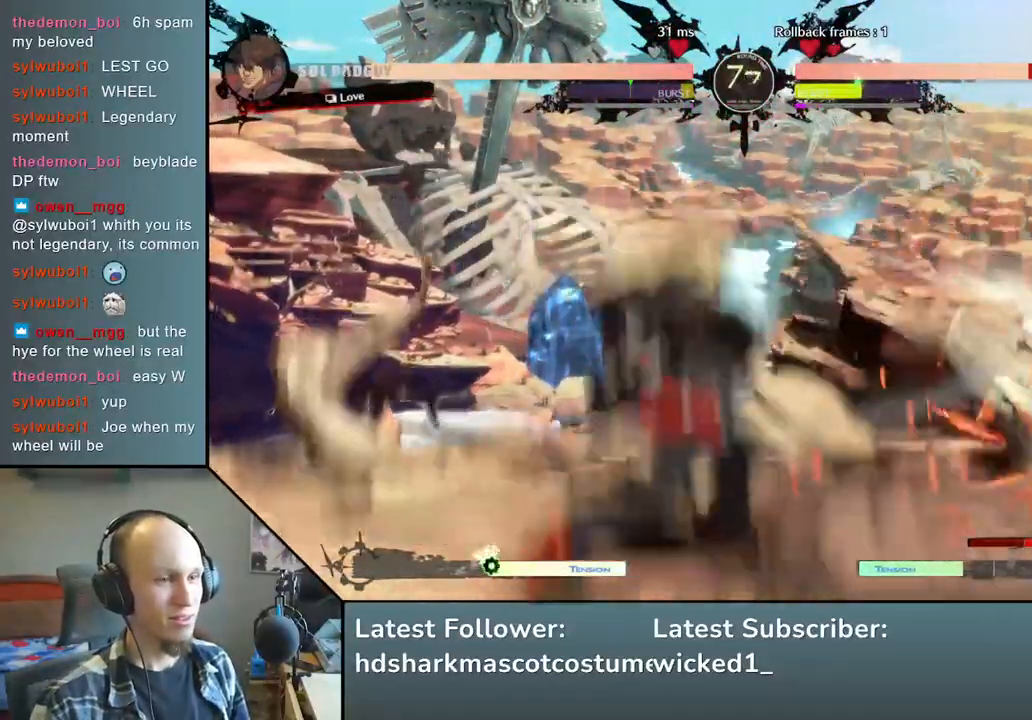
{"buttons": [], "left_stick": "right", "events": [[33, "R2", "down"], [117, "R2", "up"]]}
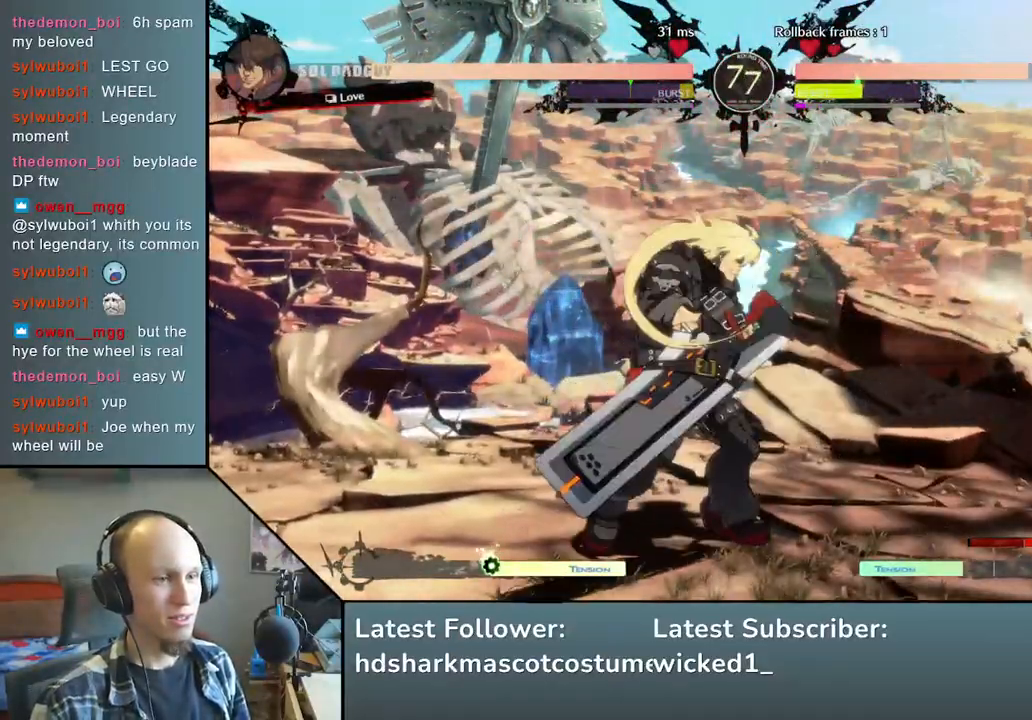
{"buttons": ["TRIANGLE"], "left_stick": "center", "events": [[467, "TRIANGLE", "down"], [467, "left_stick", "center"]]}
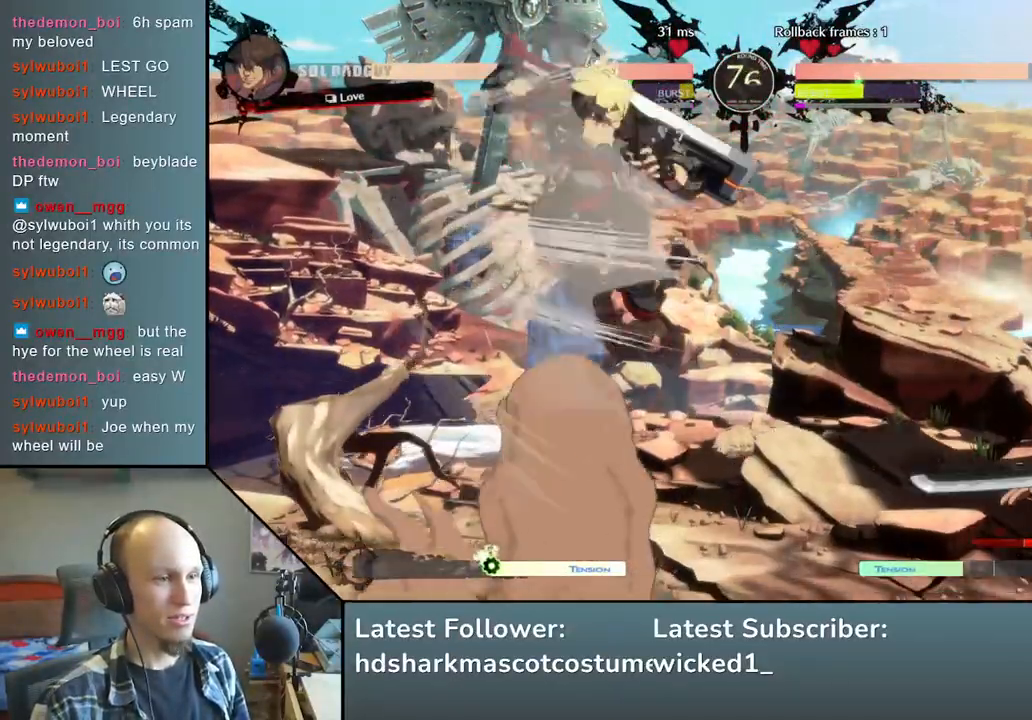
{"buttons": [], "left_stick": "right", "events": [[67, "TRIANGLE", "up"], [267, "left_stick", "right"]]}
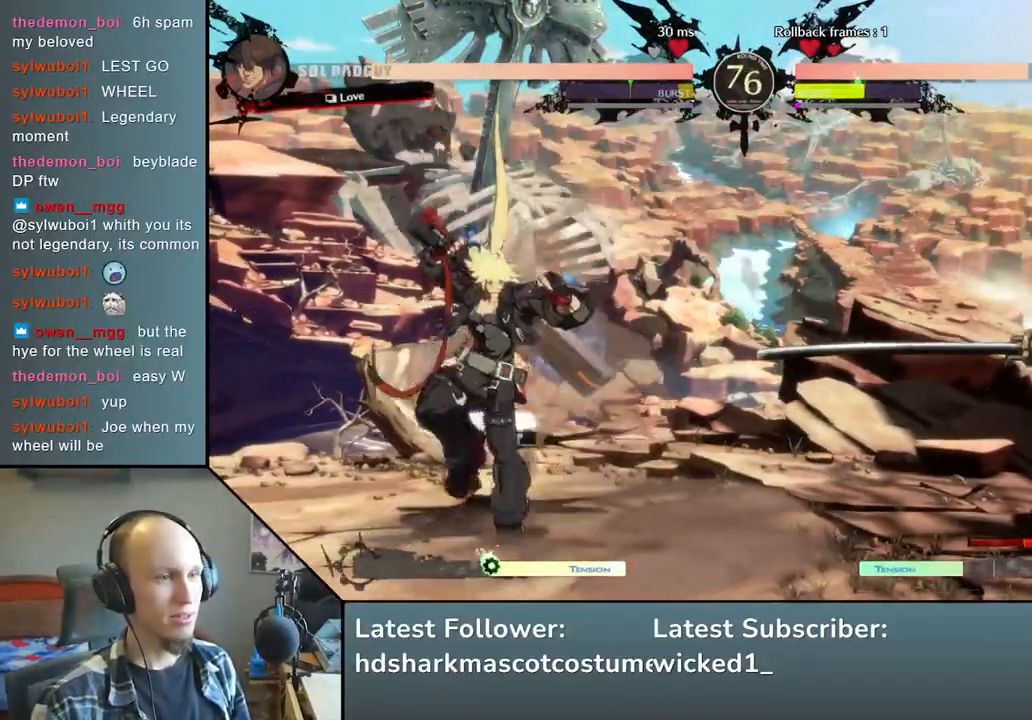
{"buttons": ["L1"], "left_stick": "left", "events": [[283, "left_stick", "down"], [350, "left_stick", "left"], [400, "L1", "down"]]}
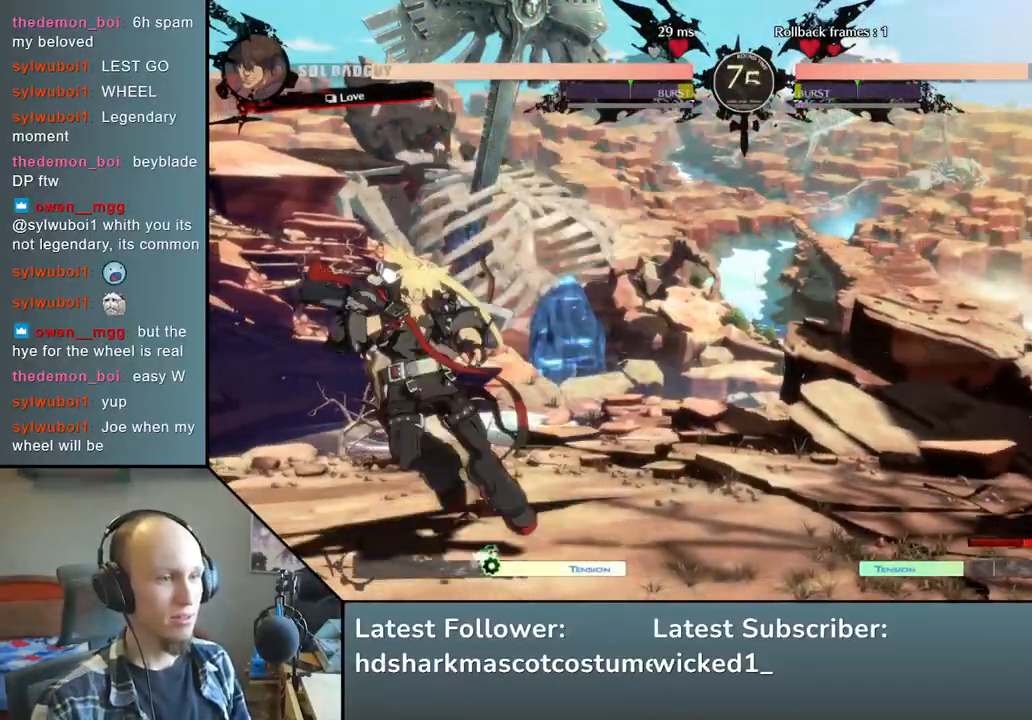
{"buttons": [], "left_stick": "center", "events": [[283, "L1", "up"], [383, "left_stick", "center"]]}
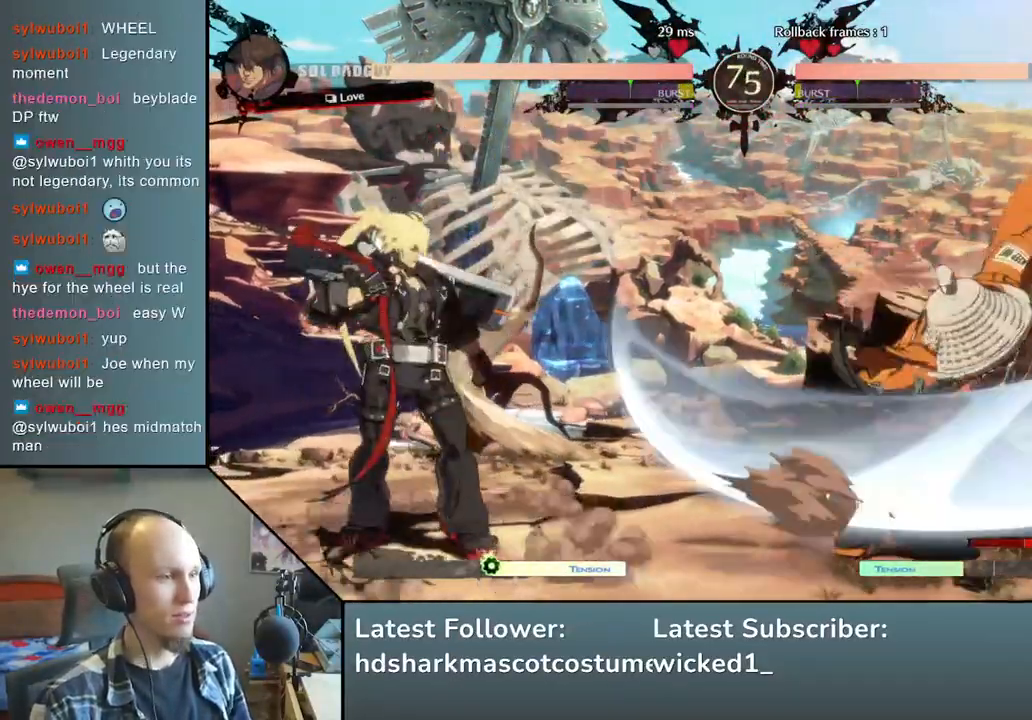
{"buttons": ["TRIANGLE"], "left_stick": "center", "events": [[100, "left_stick", "right"], [417, "TRIANGLE", "down"], [417, "left_stick", "center"]]}
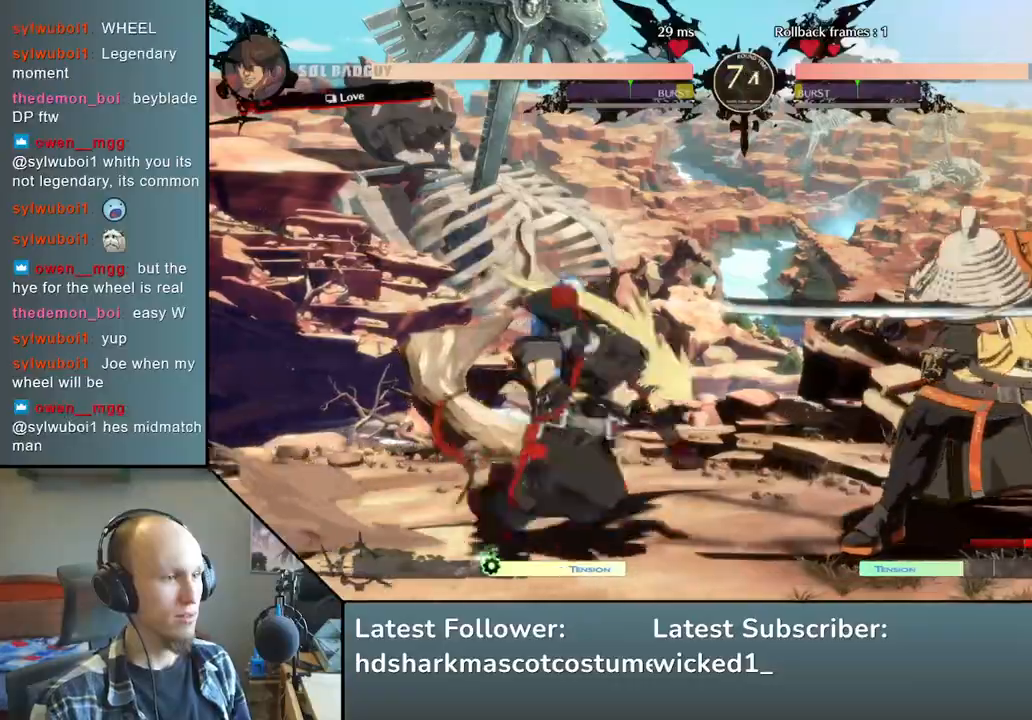
{"buttons": [], "left_stick": "center", "events": [[17, "TRIANGLE", "up"], [117, "TRIANGLE", "down"], [200, "TRIANGLE", "up"], [317, "TRIANGLE", "down"], [433, "TRIANGLE", "up"]]}
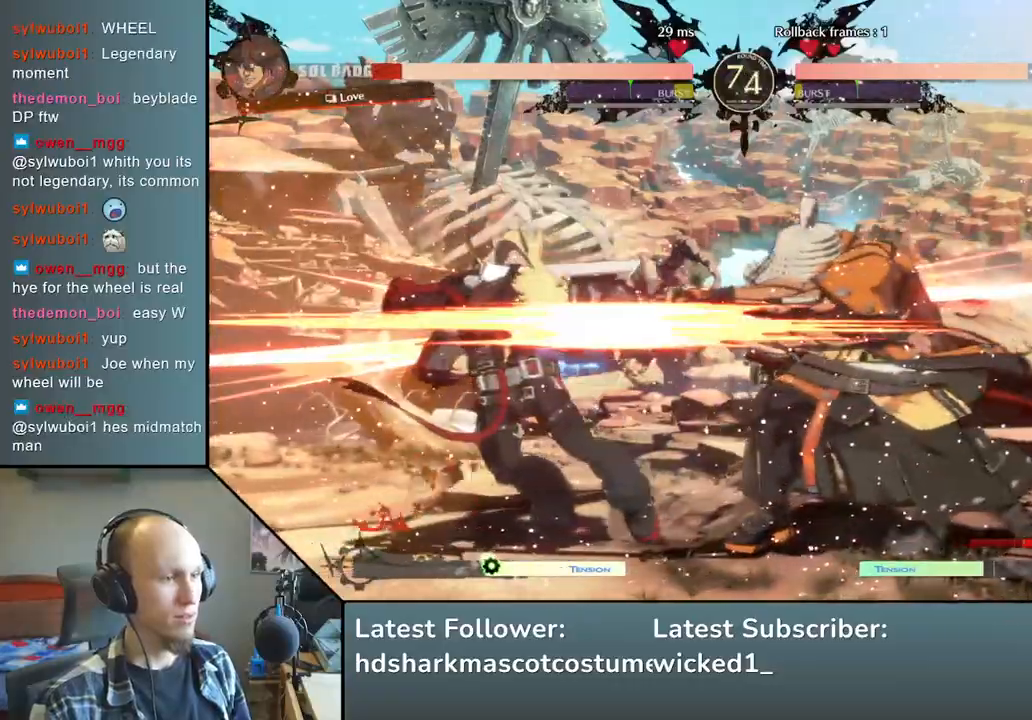
{"buttons": [], "left_stick": "center", "events": [[33, "TRIANGLE", "down"], [150, "TRIANGLE", "up"], [267, "TRIANGLE", "down"], [383, "TRIANGLE", "up"]]}
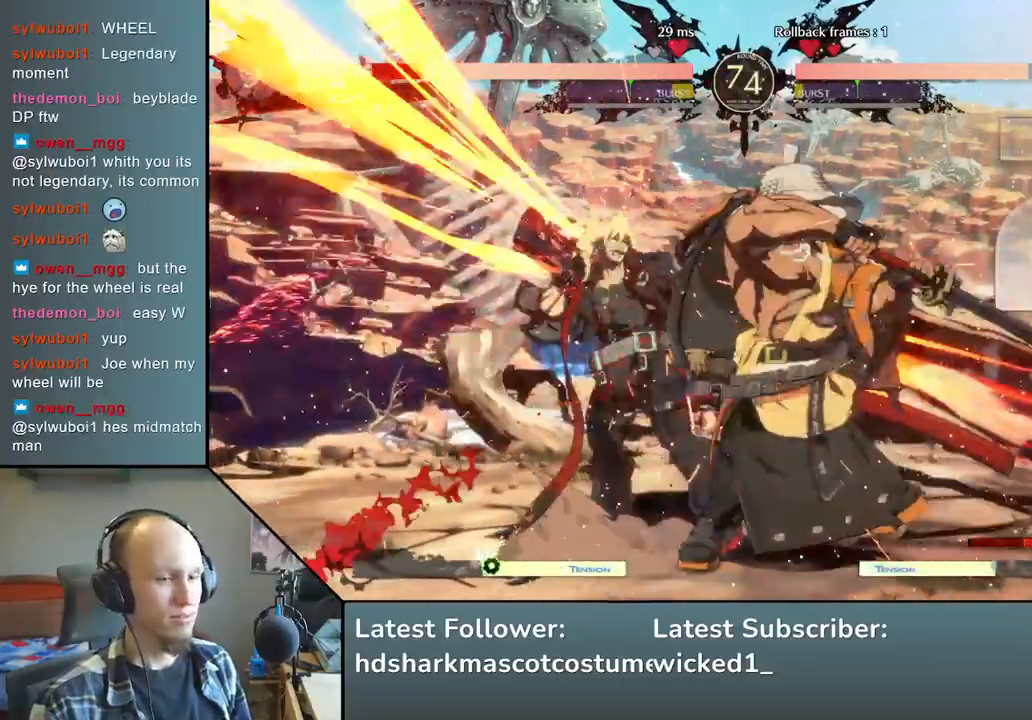
{"buttons": [], "left_stick": "left", "events": [[33, "TRIANGLE", "down"], [83, "left_stick", "left"], [133, "TRIANGLE", "up"], [283, "R2", "down"], [300, "R1", "down"], [300, "SQUARE", "down"], [300, "TRIANGLE", "down"], [483, "R1", "up"], [483, "R2", "up"], [483, "SQUARE", "up"], [483, "TRIANGLE", "up"]]}
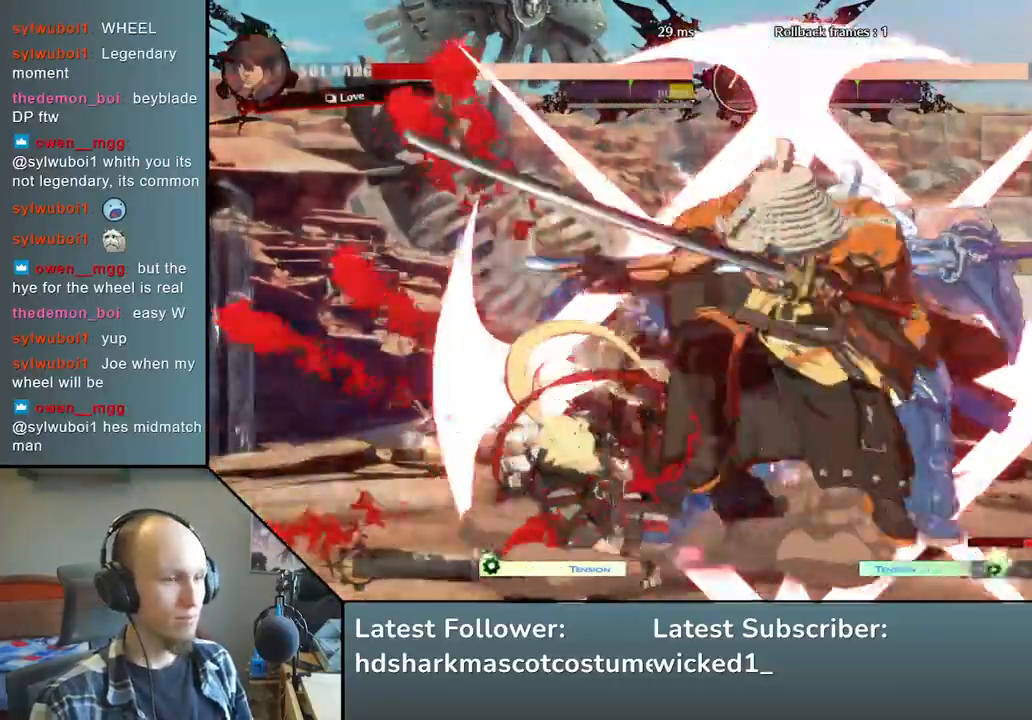
{"buttons": [], "left_stick": "left", "events": []}